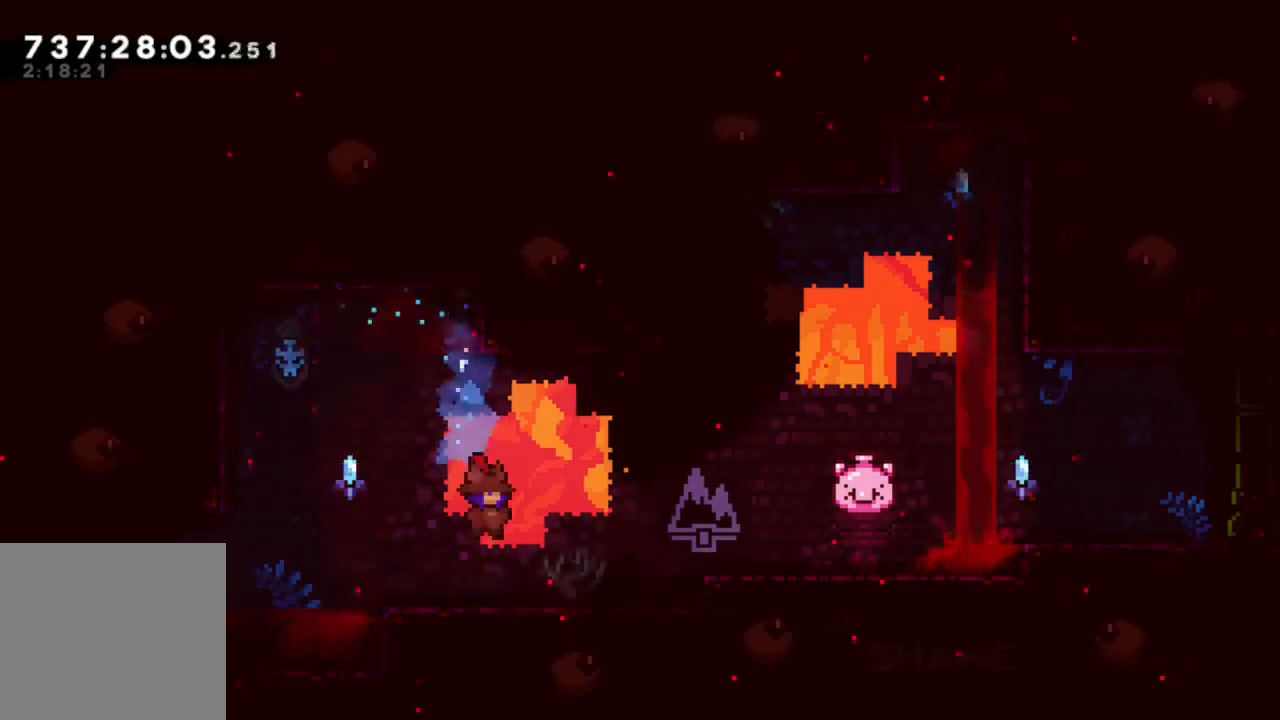
Gameplay with a controller (Xbox layout); each line is a JSON object with the inputs held at the frame after it. "events" lists button and stick changes between this image and that frame as [ms after this image, input, new state], when the widget could be followed in between. Not read: L3 R3 SELECT.
{"buttons": ["B", "DPAD_RIGHT"], "left_stick": "center", "right_stick": "center", "events": [[417, "B", "down"]]}
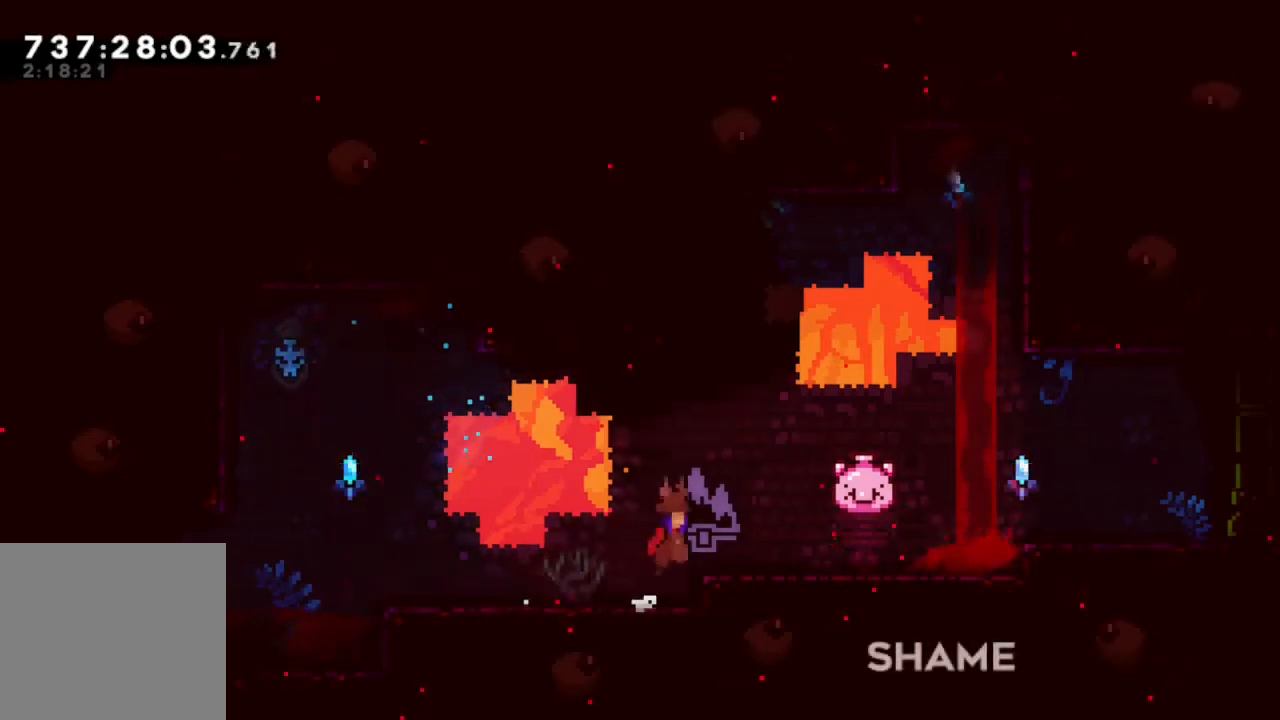
{"buttons": ["B", "DPAD_UP"], "left_stick": "center", "right_stick": "center", "events": [[67, "B", "up"], [283, "DPAD_RIGHT", "up"], [400, "B", "down"], [467, "DPAD_UP", "down"]]}
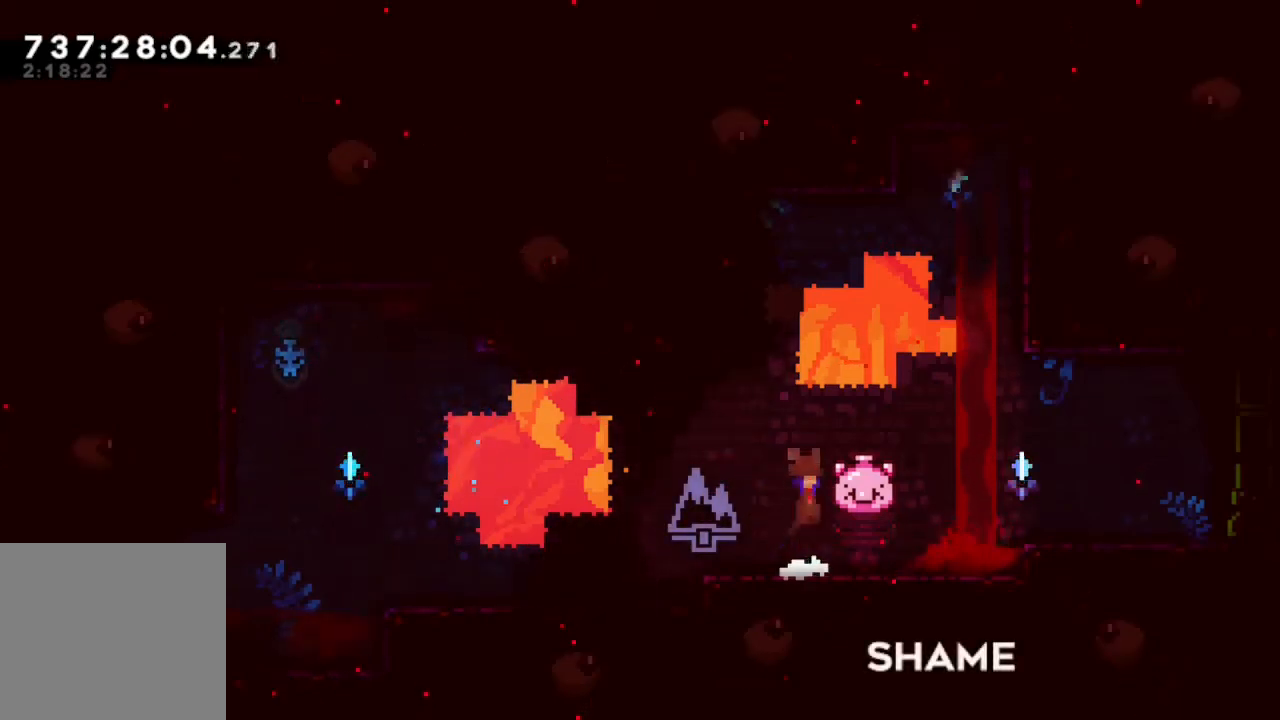
{"buttons": ["R2", "DPAD_LEFT"], "left_stick": "center", "right_stick": "center", "events": [[83, "DPAD_LEFT", "down"], [117, "B", "up"], [217, "Y", "down"], [300, "DPAD_LEFT", "up"], [350, "DPAD_LEFT", "down"], [483, "R2", "down"], [483, "Y", "up"], [500, "DPAD_UP", "up"]]}
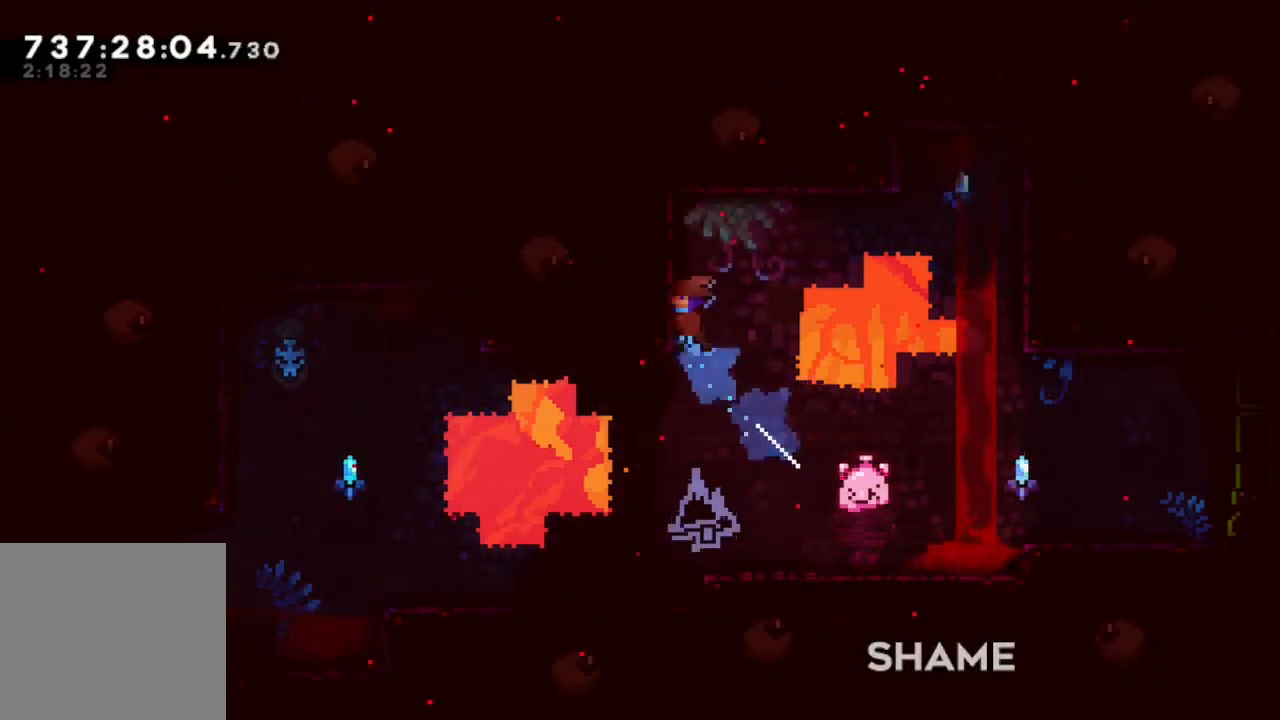
{"buttons": ["B", "R2"], "left_stick": "center", "right_stick": "center", "events": [[150, "DPAD_UP", "down"], [200, "DPAD_LEFT", "up"], [200, "DPAD_UP", "up"], [217, "B", "down"], [383, "B", "up"], [433, "B", "down"]]}
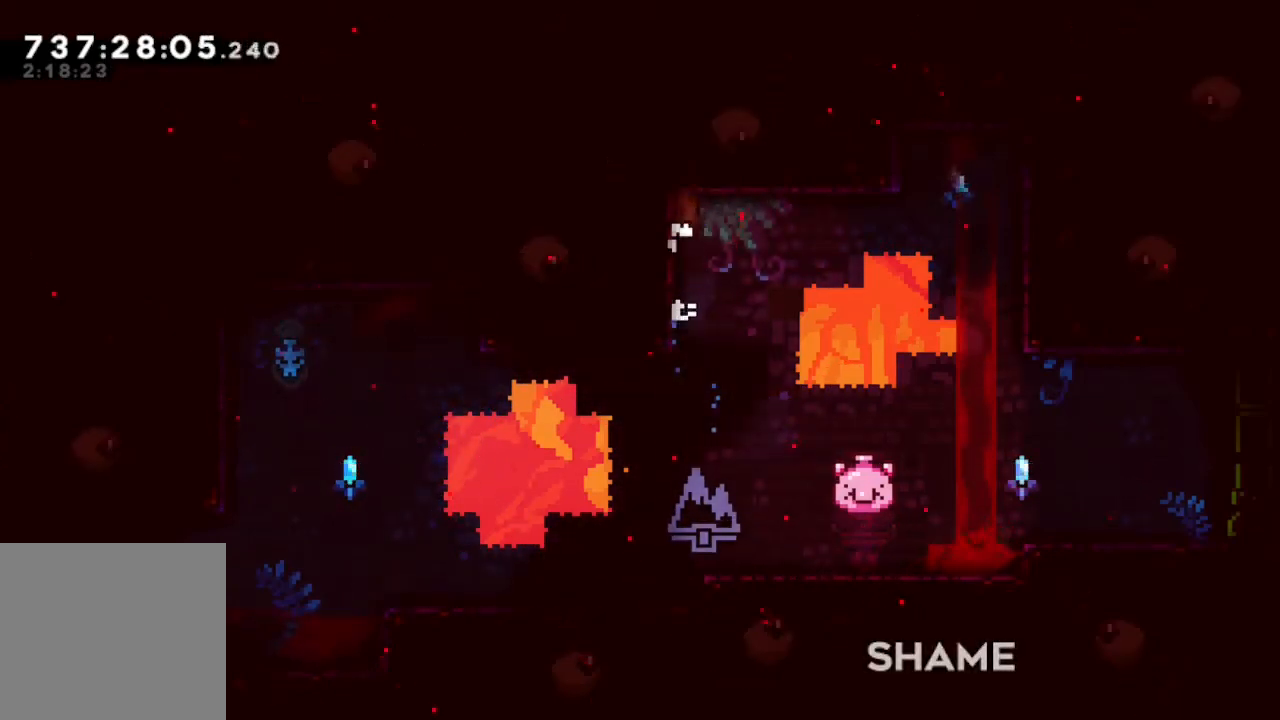
{"buttons": ["B", "R2", "DPAD_RIGHT"], "left_stick": "center", "right_stick": "center", "events": [[83, "B", "up"], [133, "B", "down"], [133, "DPAD_RIGHT", "down"], [283, "B", "up"], [367, "B", "down"]]}
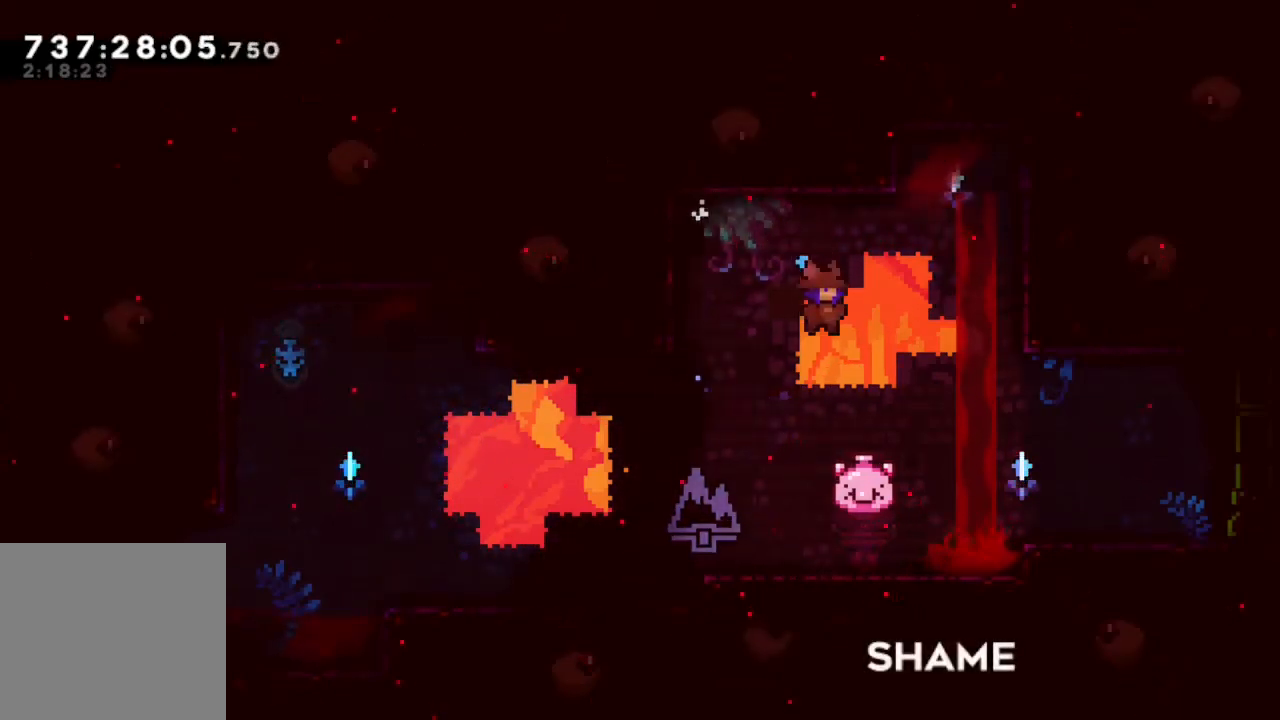
{"buttons": ["B"], "left_stick": "center", "right_stick": "center", "events": [[17, "B", "up"], [200, "R2", "up"], [367, "DPAD_RIGHT", "up"], [417, "B", "down"]]}
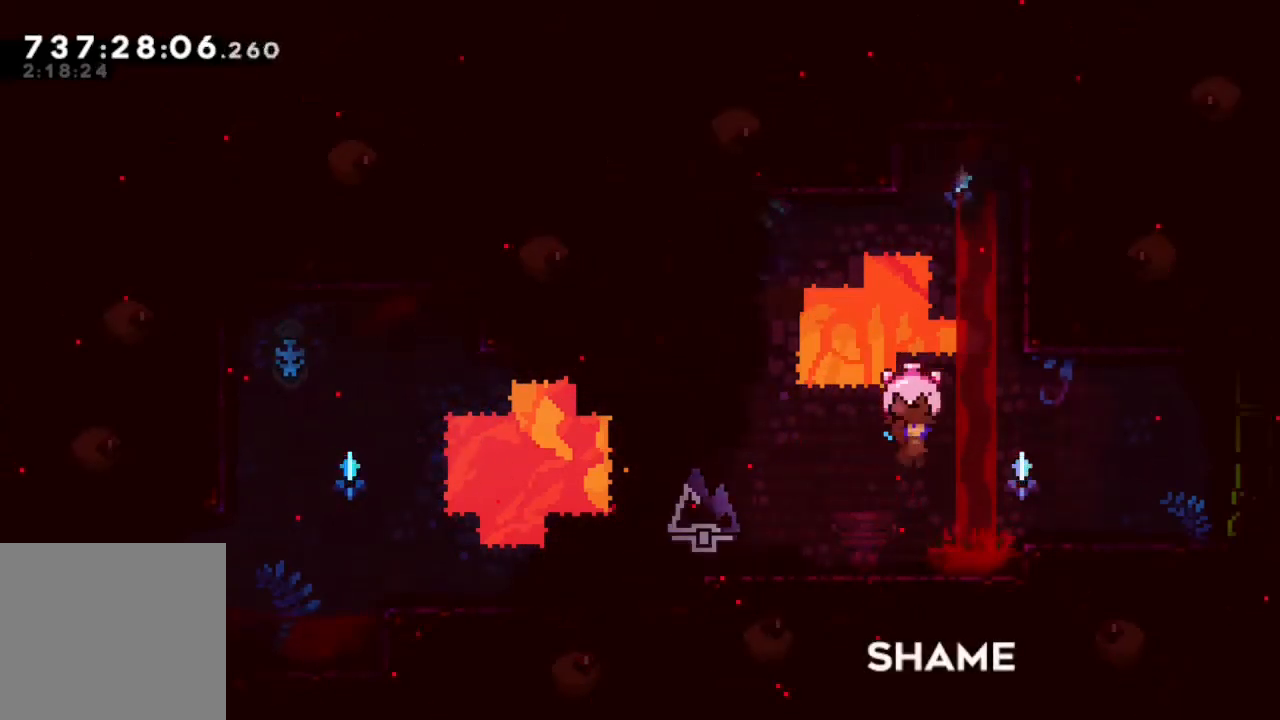
{"buttons": ["DPAD_UP"], "left_stick": "center", "right_stick": "center", "events": [[133, "B", "up"], [133, "DPAD_UP", "down"]]}
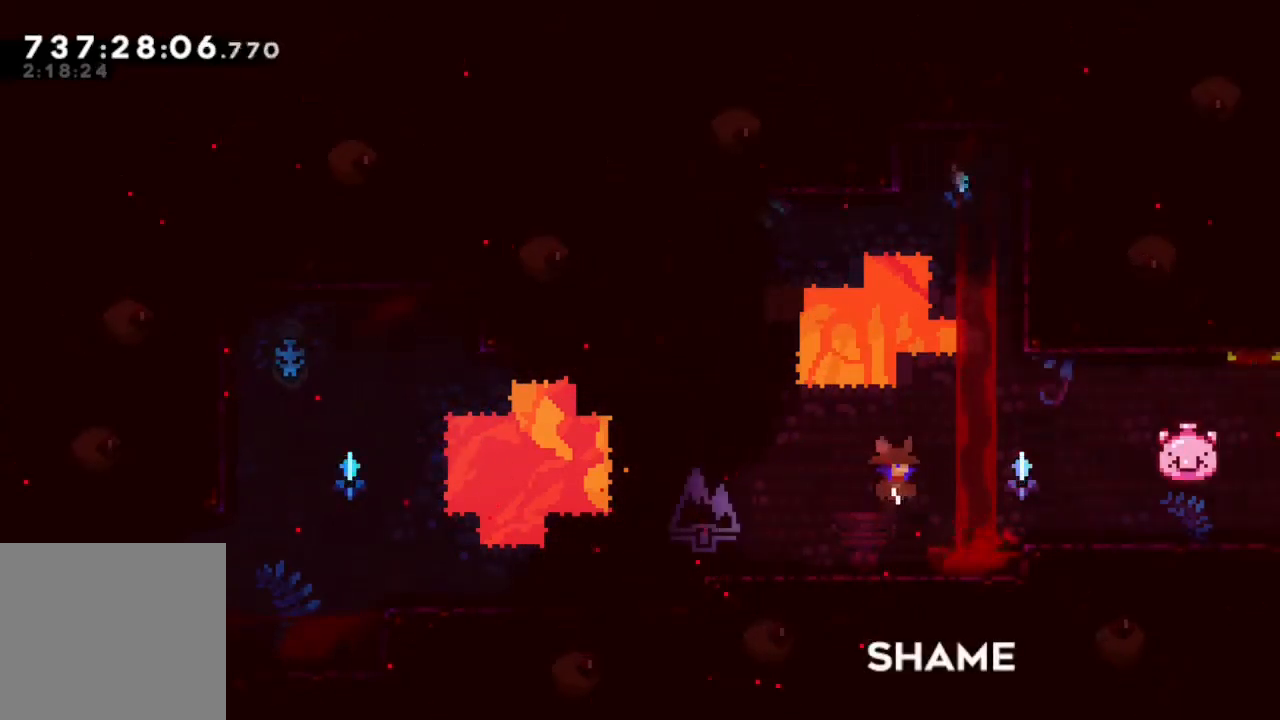
{"buttons": [], "left_stick": "center", "right_stick": "center", "events": [[17, "DPAD_UP", "up"]]}
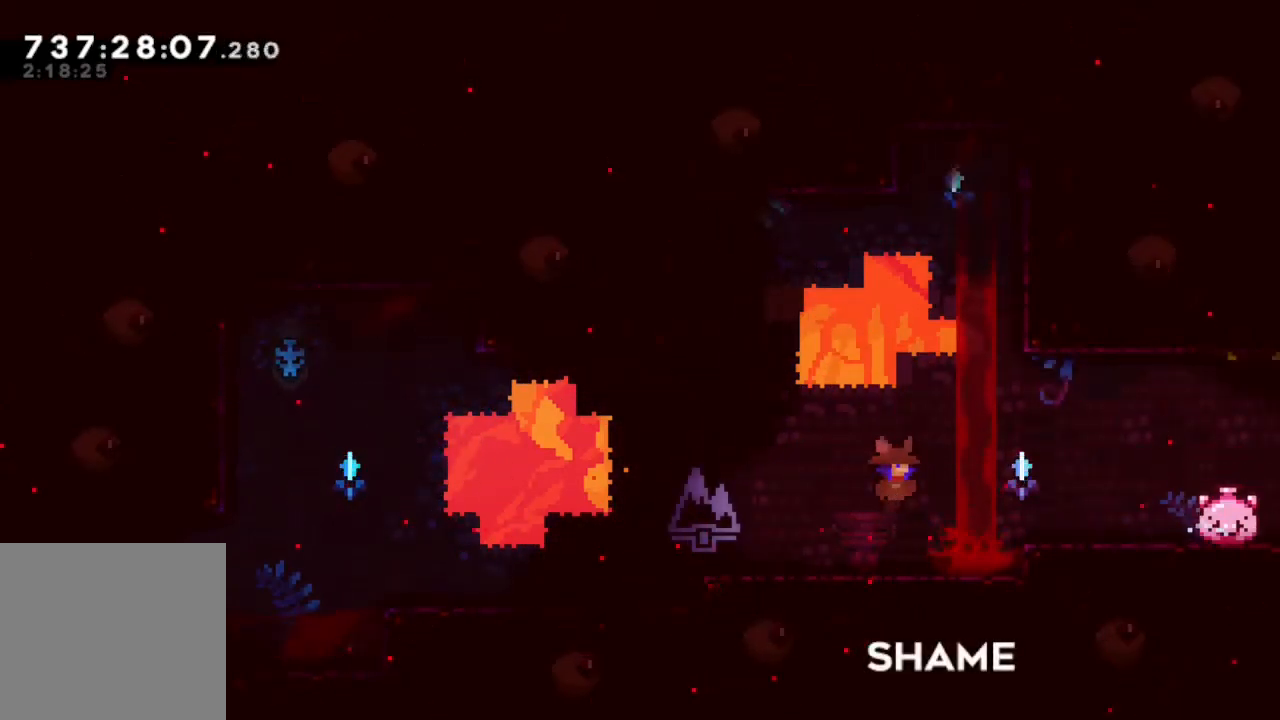
{"buttons": [], "left_stick": "center", "right_stick": "center", "events": []}
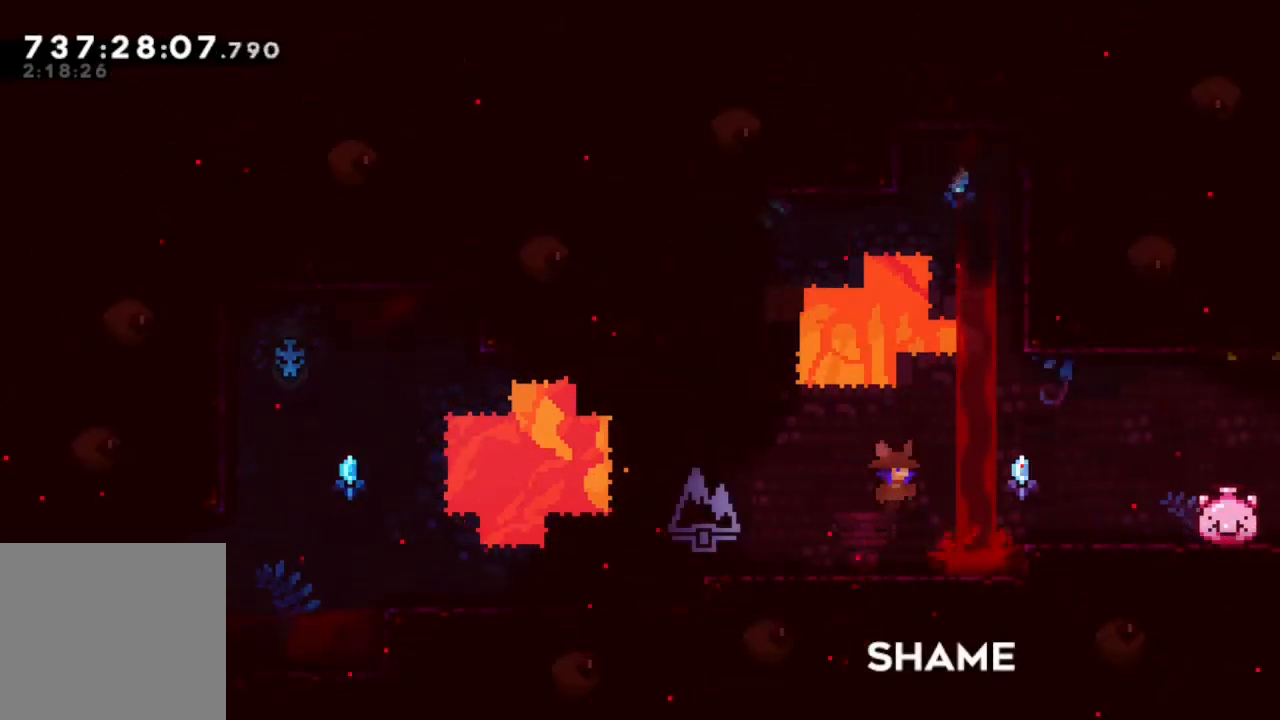
{"buttons": ["Y", "DPAD_UP"], "left_stick": "center", "right_stick": "center", "events": [[200, "B", "down"], [200, "DPAD_RIGHT", "down"], [367, "DPAD_UP", "down"], [400, "B", "up"], [400, "DPAD_RIGHT", "up"], [483, "Y", "down"]]}
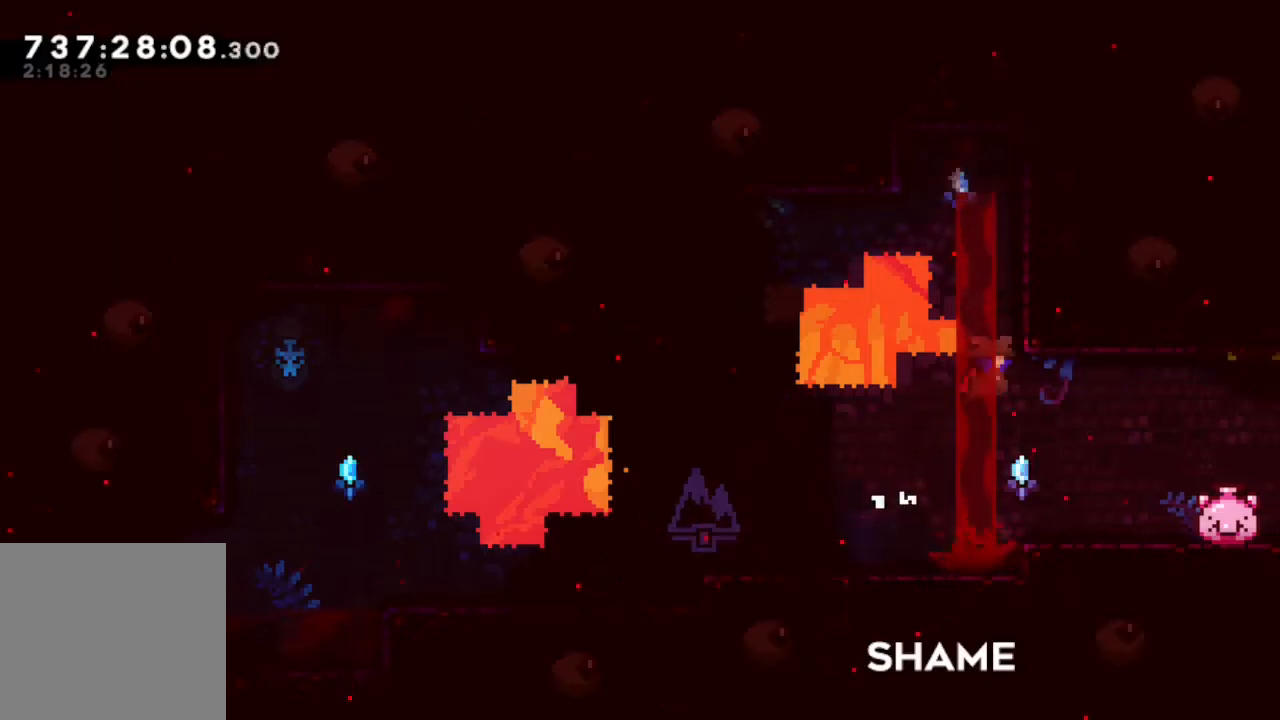
{"buttons": ["Y", "DPAD_UP"], "left_stick": "center", "right_stick": "center", "events": [[283, "Y", "up"], [400, "DPAD_LEFT", "down"], [433, "Y", "down"], [500, "DPAD_LEFT", "up"]]}
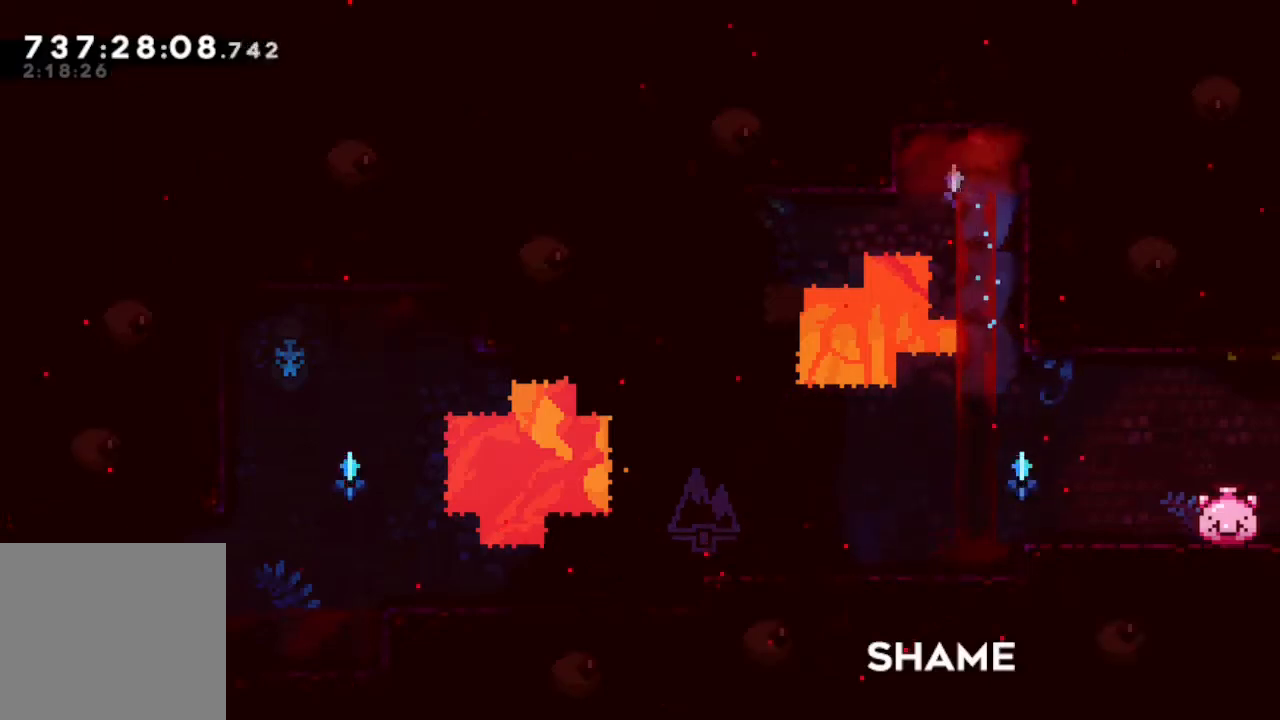
{"buttons": ["Y", "DPAD_UP", "DPAD_LEFT"], "left_stick": "center", "right_stick": "center", "events": [[83, "Y", "up"], [167, "Y", "down"], [300, "DPAD_LEFT", "down"], [333, "Y", "up"], [433, "Y", "down"]]}
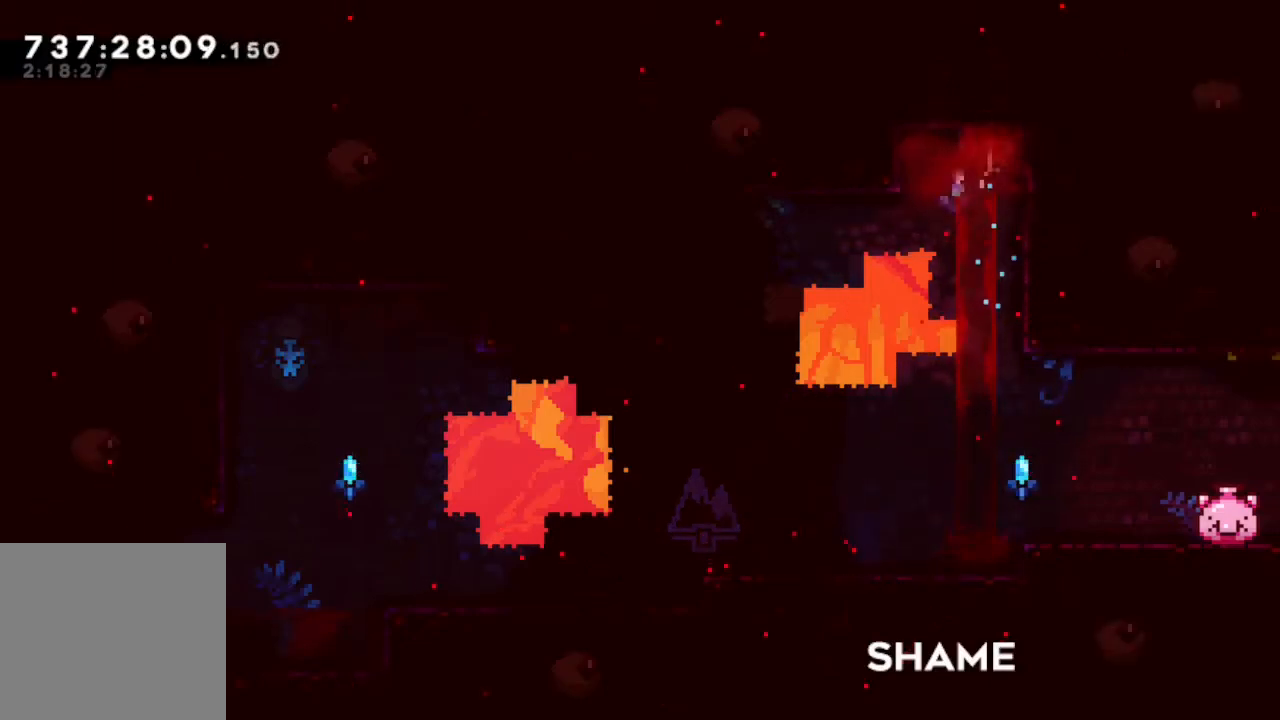
{"buttons": ["Y", "DPAD_UP", "DPAD_RIGHT"], "left_stick": "center", "right_stick": "center", "events": [[100, "Y", "up"], [167, "Y", "down"], [183, "DPAD_LEFT", "up"], [300, "DPAD_RIGHT", "down"], [317, "Y", "up"], [400, "Y", "down"]]}
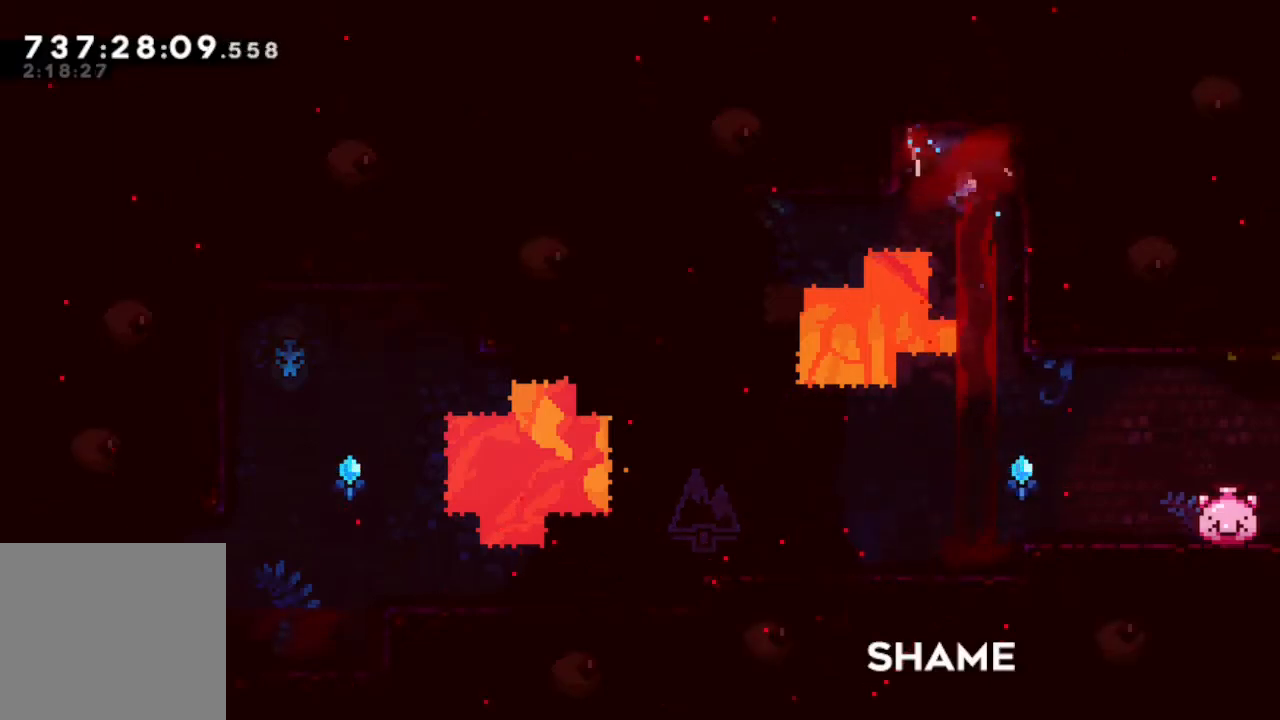
{"buttons": ["DPAD_DOWN"], "left_stick": "center", "right_stick": "center", "events": [[50, "Y", "up"], [117, "Y", "down"], [250, "DPAD_UP", "up"], [250, "Y", "up"], [300, "DPAD_RIGHT", "up"], [333, "Y", "down"], [383, "DPAD_DOWN", "down"], [467, "Y", "up"]]}
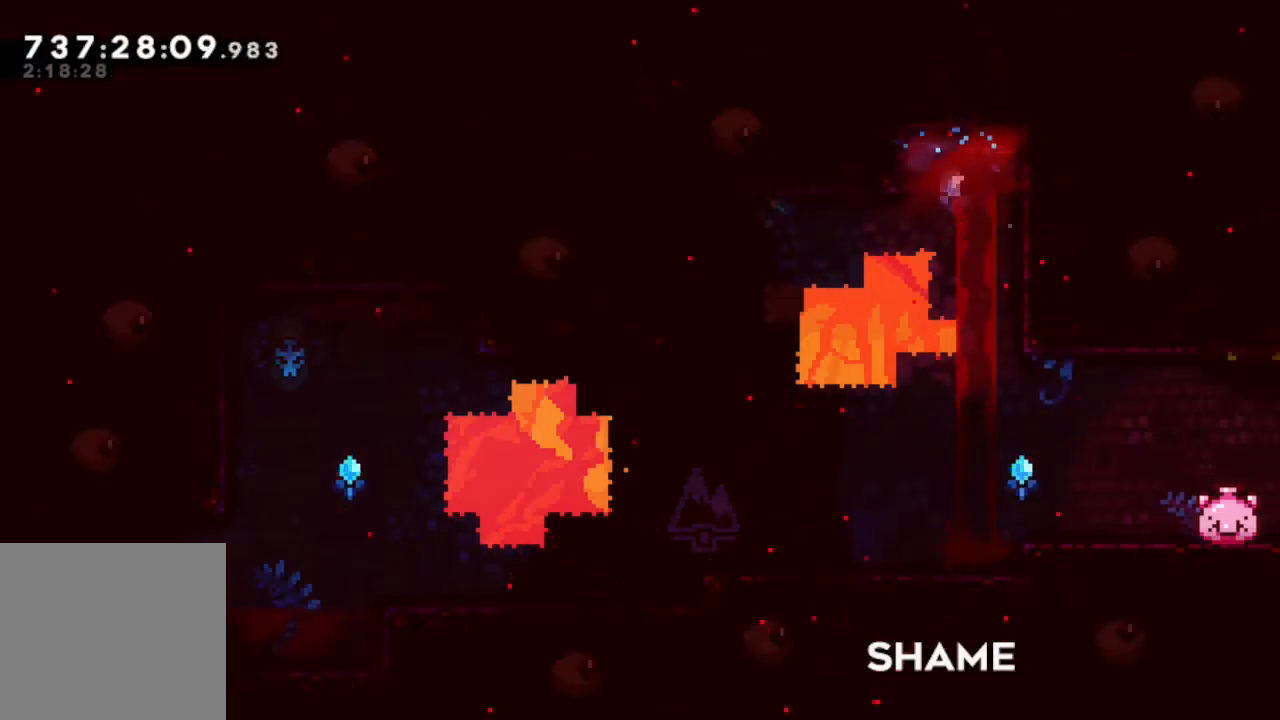
{"buttons": ["DPAD_DOWN"], "left_stick": "center", "right_stick": "center", "events": [[67, "Y", "down"], [233, "Y", "up"]]}
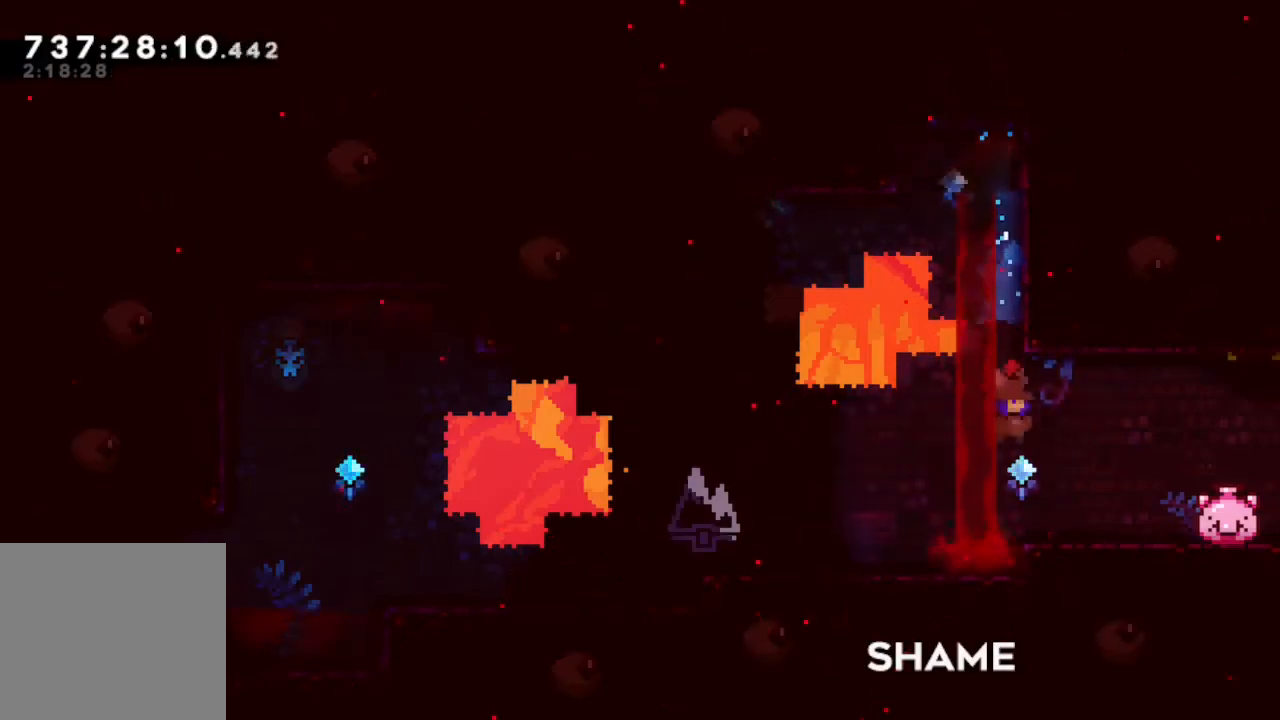
{"buttons": ["DPAD_LEFT"], "left_stick": "center", "right_stick": "center", "events": [[250, "Y", "down"], [400, "DPAD_LEFT", "down"], [400, "Y", "up"], [450, "DPAD_DOWN", "up"]]}
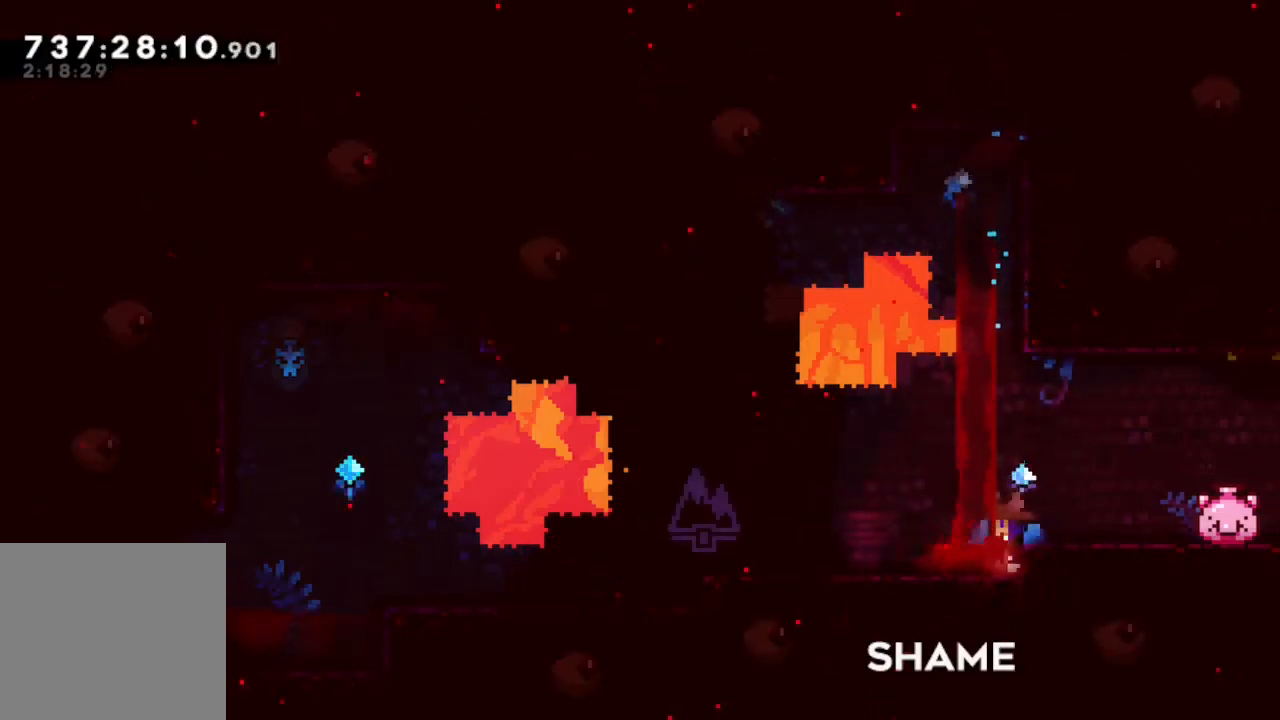
{"buttons": ["B", "DPAD_RIGHT"], "left_stick": "center", "right_stick": "center", "events": [[67, "DPAD_DOWN", "down"], [67, "DPAD_LEFT", "up"], [83, "Y", "down"], [267, "Y", "up"], [317, "DPAD_DOWN", "up"], [333, "DPAD_RIGHT", "down"], [450, "B", "down"]]}
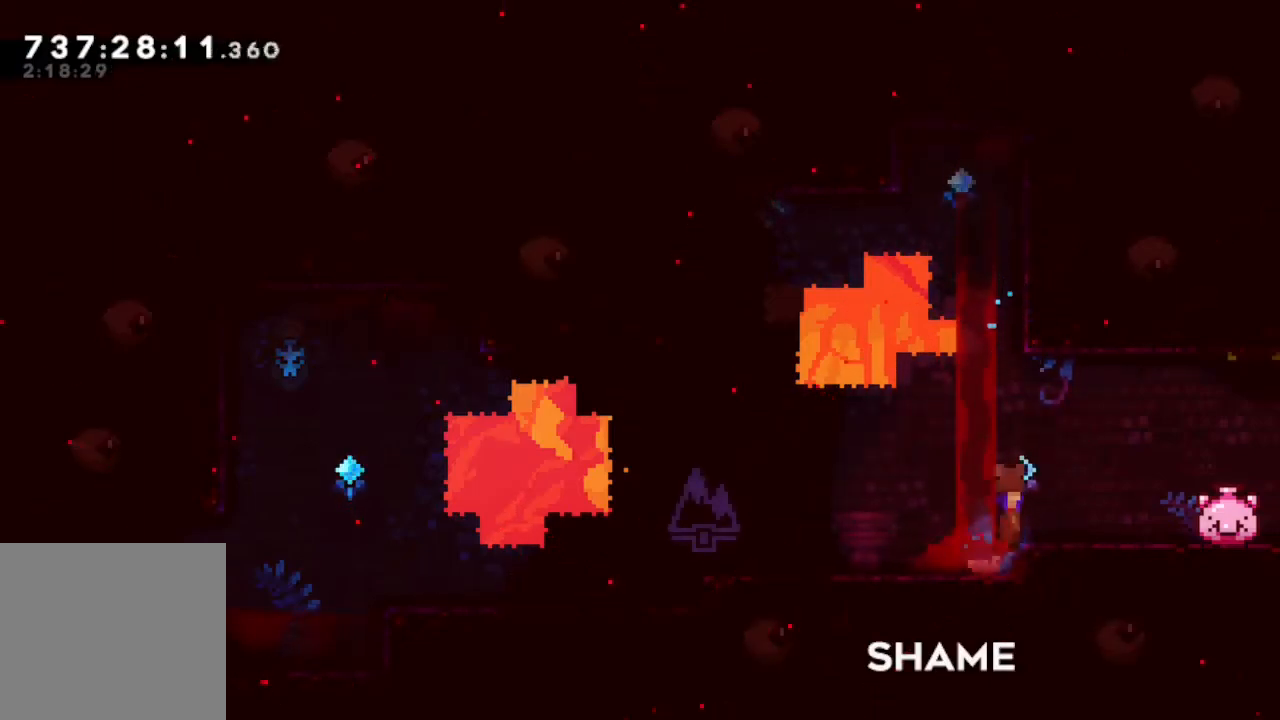
{"buttons": [], "left_stick": "center", "right_stick": "center", "events": [[67, "B", "up"], [500, "DPAD_RIGHT", "up"]]}
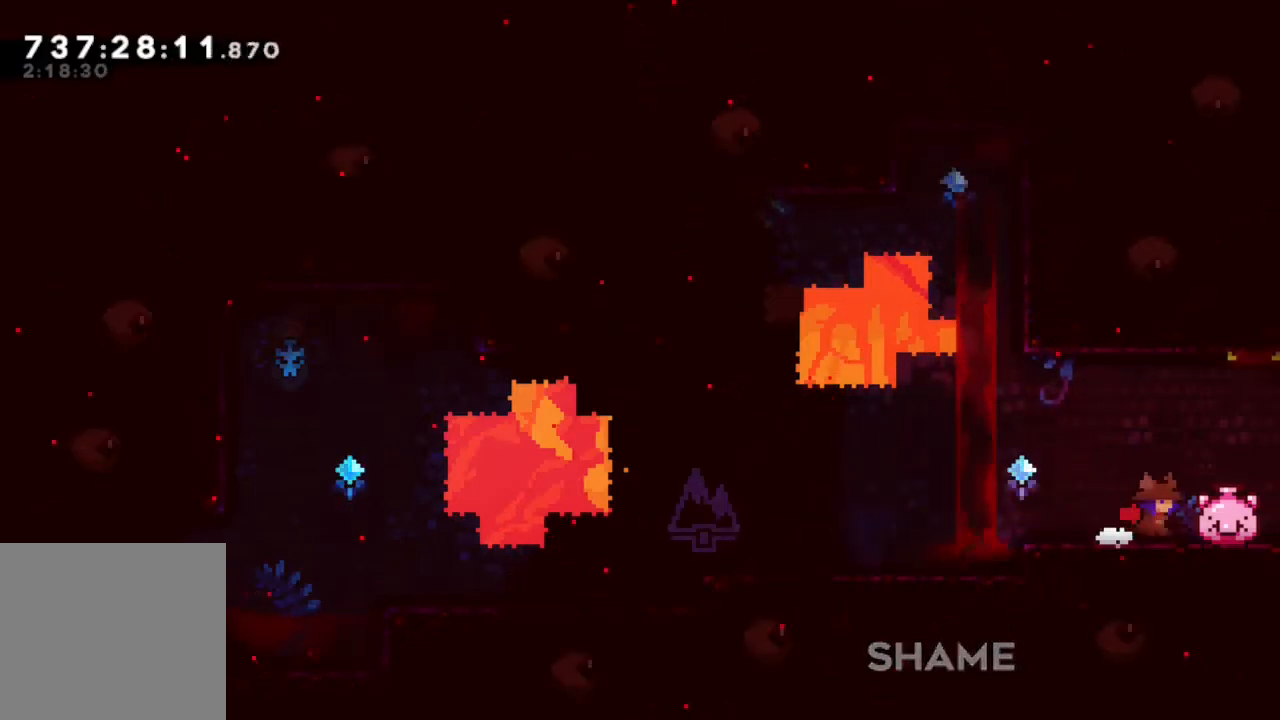
{"buttons": ["DPAD_RIGHT"], "left_stick": "center", "right_stick": "center", "events": [[17, "DPAD_RIGHT", "down"]]}
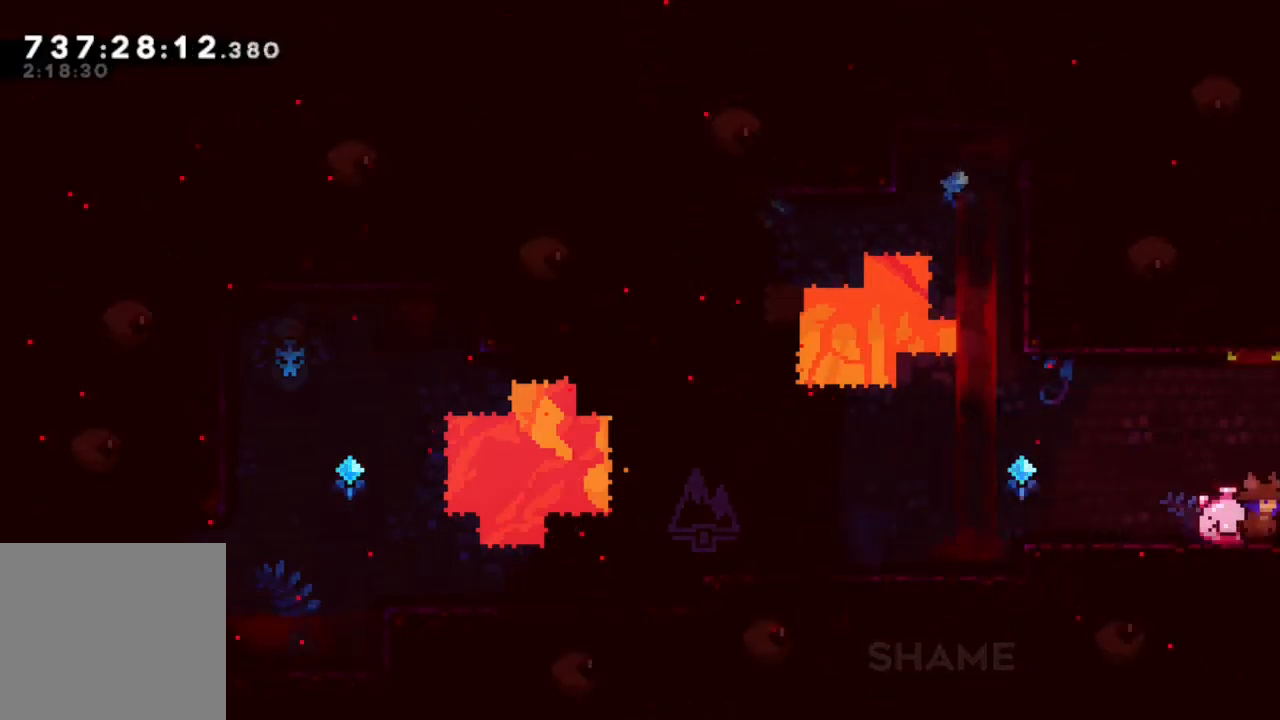
{"buttons": [], "left_stick": "center", "right_stick": "center", "events": [[50, "DPAD_RIGHT", "up"], [333, "DPAD_LEFT", "down"], [450, "DPAD_LEFT", "up"]]}
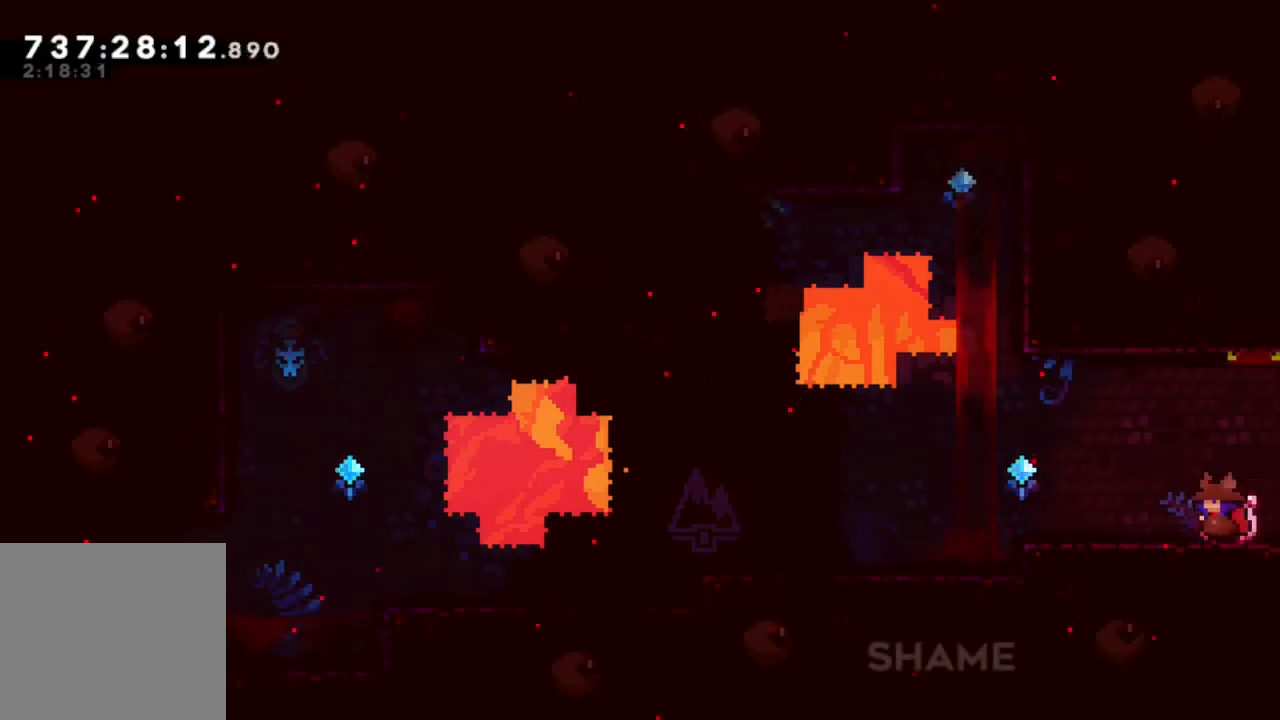
{"buttons": ["R2"], "left_stick": "center", "right_stick": "center", "events": [[367, "R2", "down"]]}
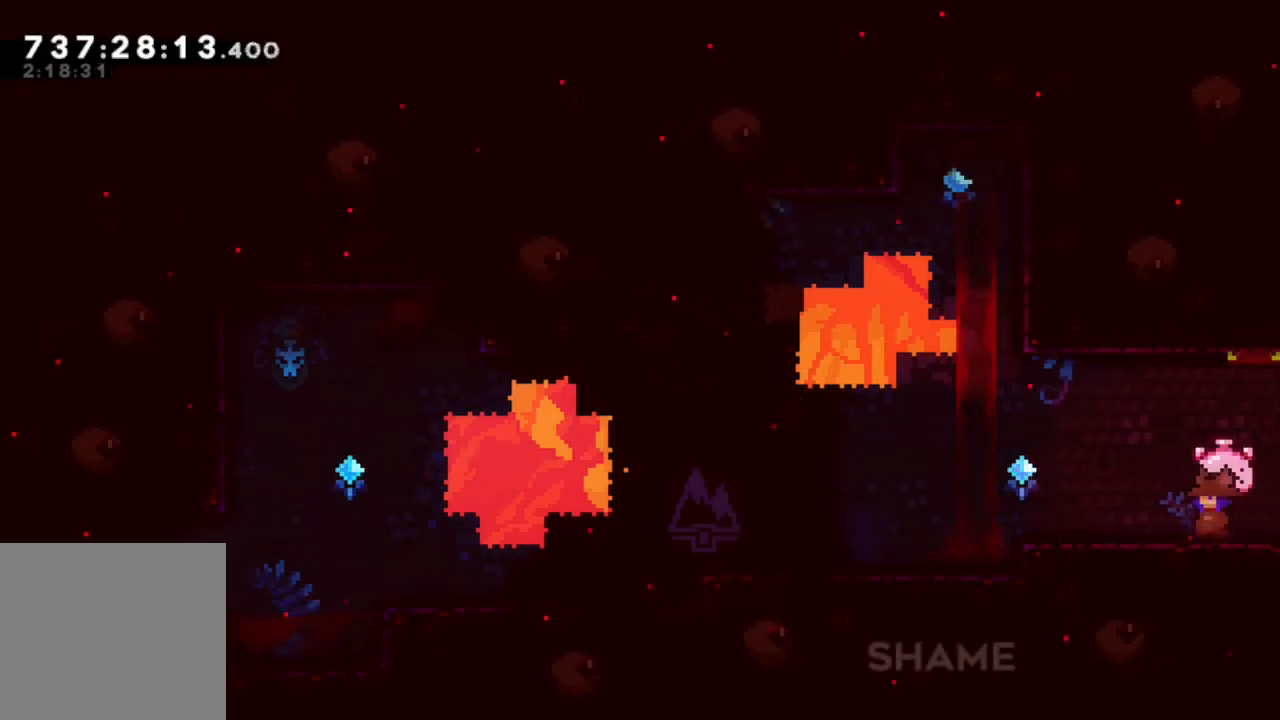
{"buttons": ["R2", "DPAD_RIGHT"], "left_stick": "center", "right_stick": "center", "events": [[33, "DPAD_RIGHT", "down"]]}
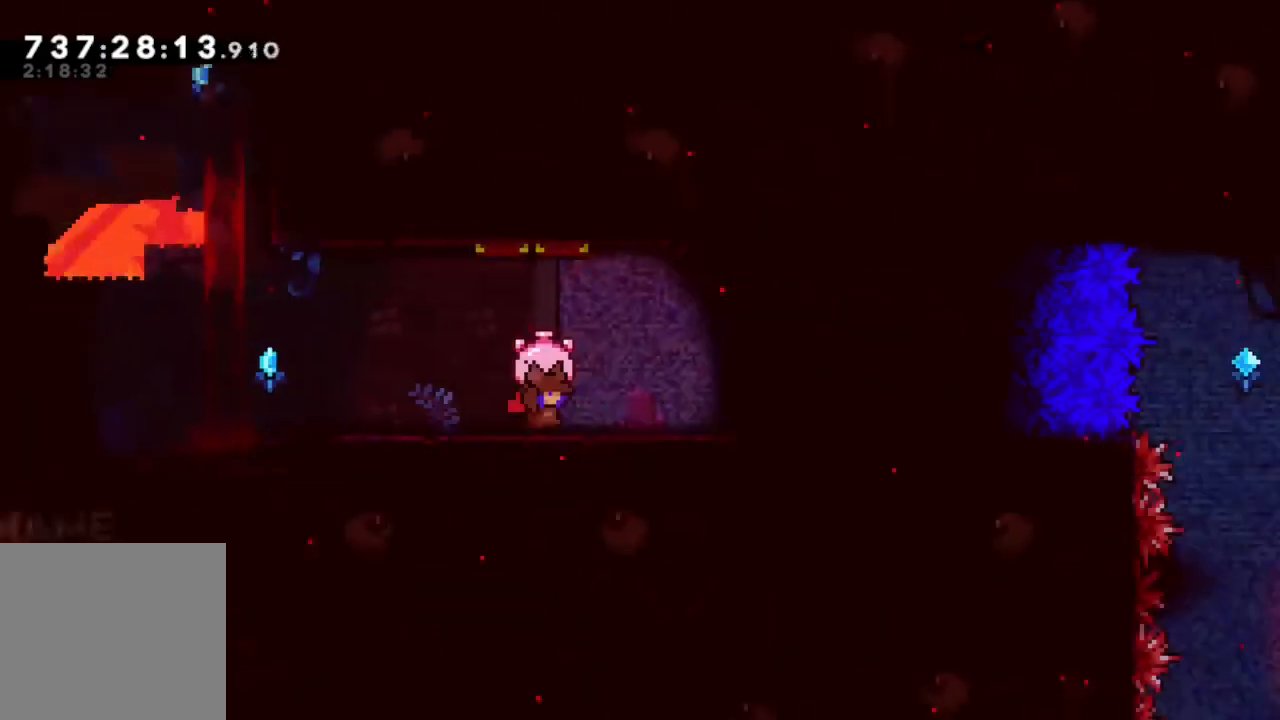
{"buttons": ["R2", "DPAD_RIGHT"], "left_stick": "center", "right_stick": "center", "events": []}
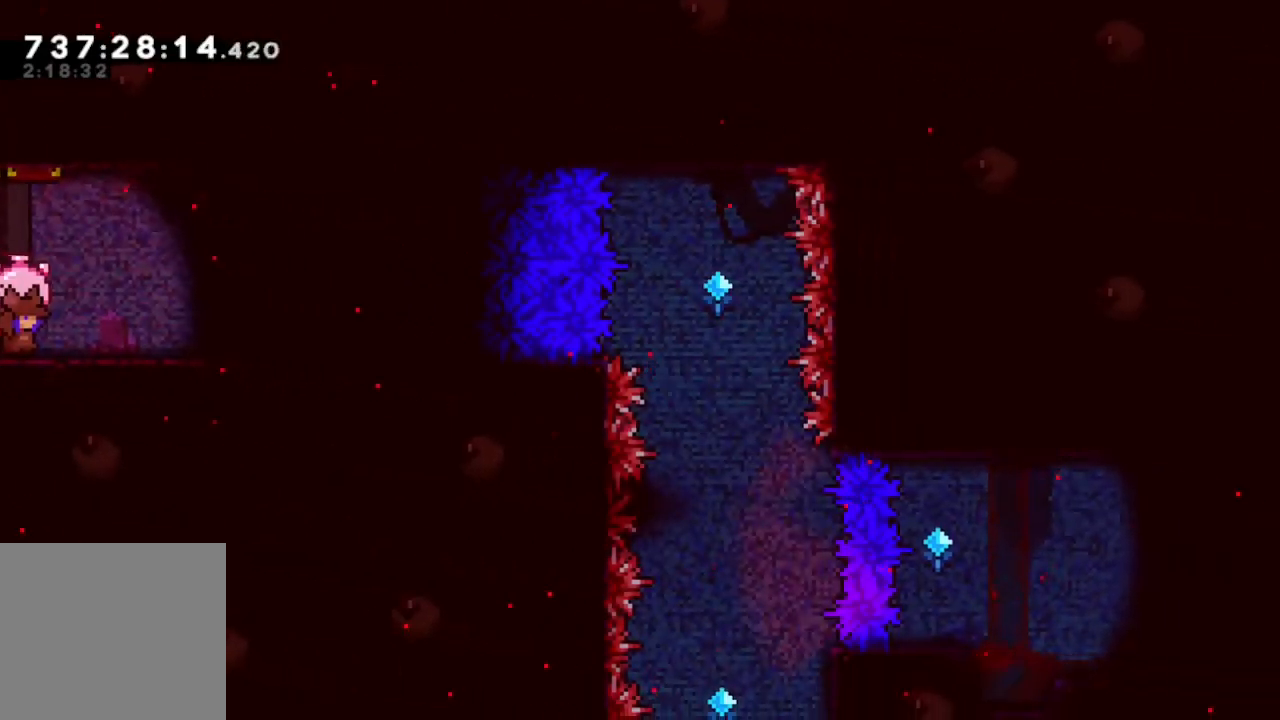
{"buttons": ["DPAD_RIGHT"], "left_stick": "center", "right_stick": "center", "events": [[267, "R2", "up"]]}
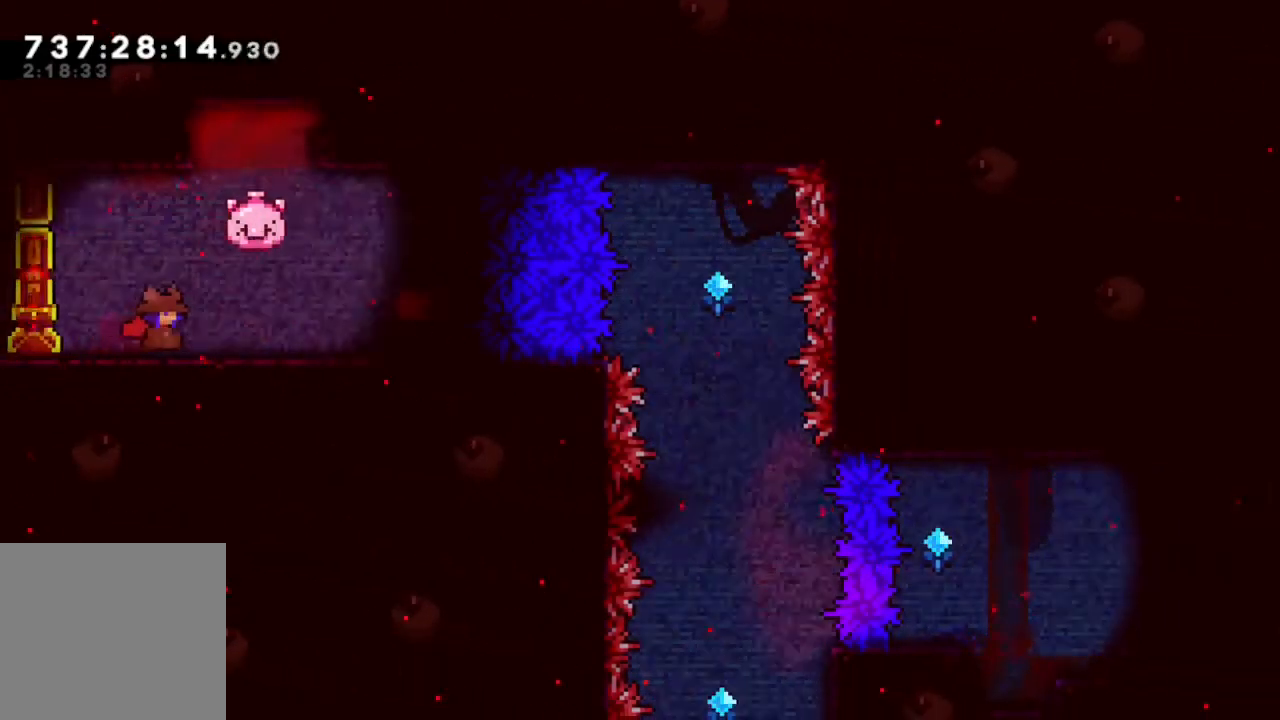
{"buttons": [], "left_stick": "center", "right_stick": "center", "events": [[433, "DPAD_RIGHT", "up"]]}
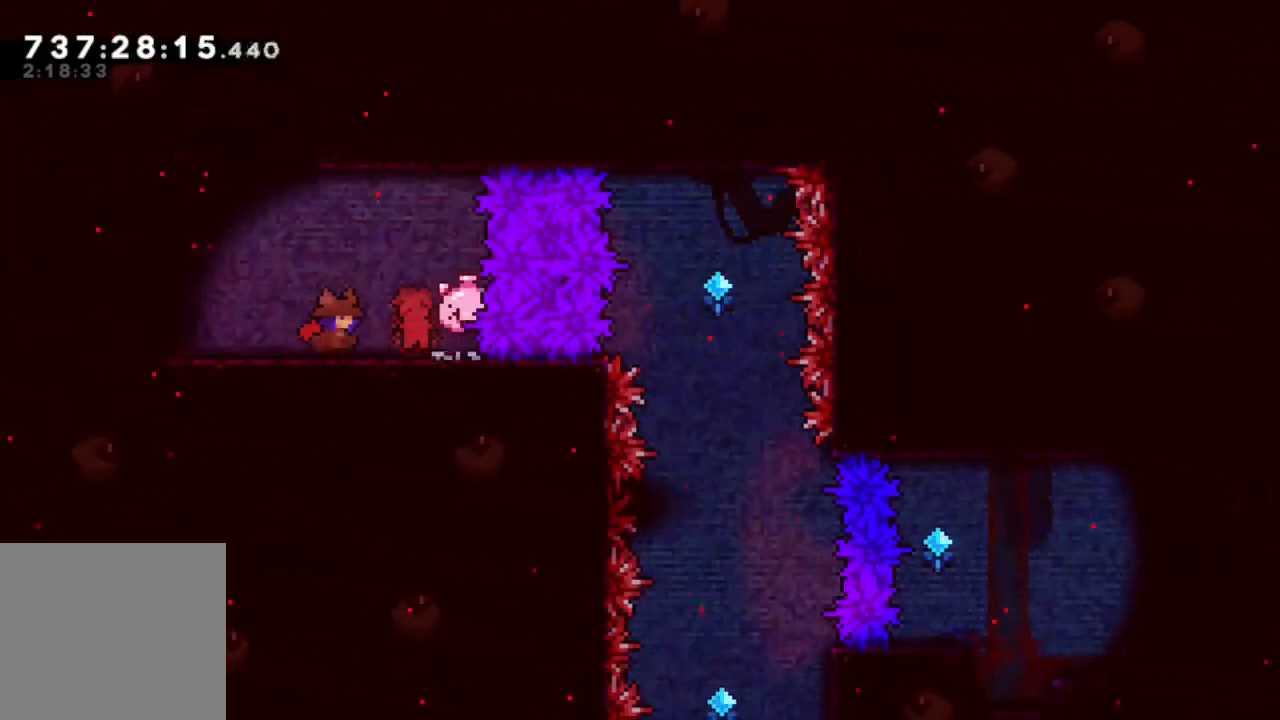
{"buttons": [], "left_stick": "center", "right_stick": "center", "events": []}
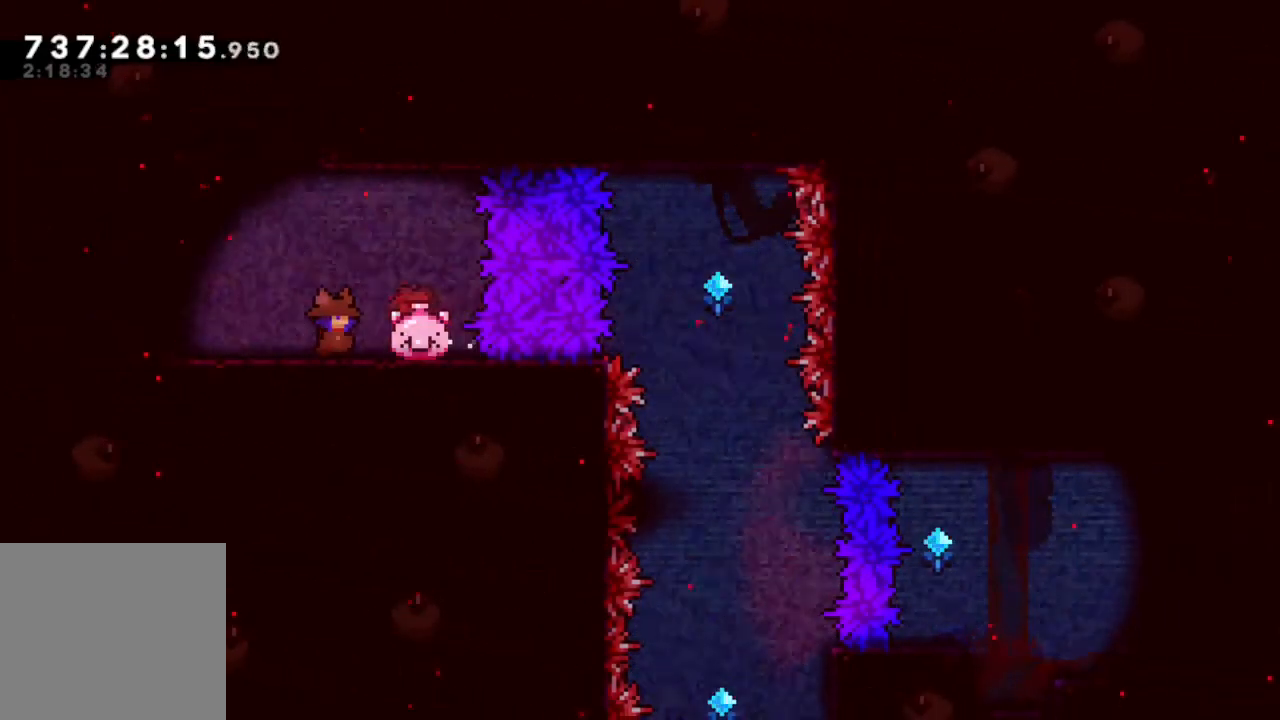
{"buttons": [], "left_stick": "center", "right_stick": "center", "events": [[233, "B", "down"], [233, "DPAD_RIGHT", "down"], [283, "DPAD_RIGHT", "up"], [317, "B", "up"]]}
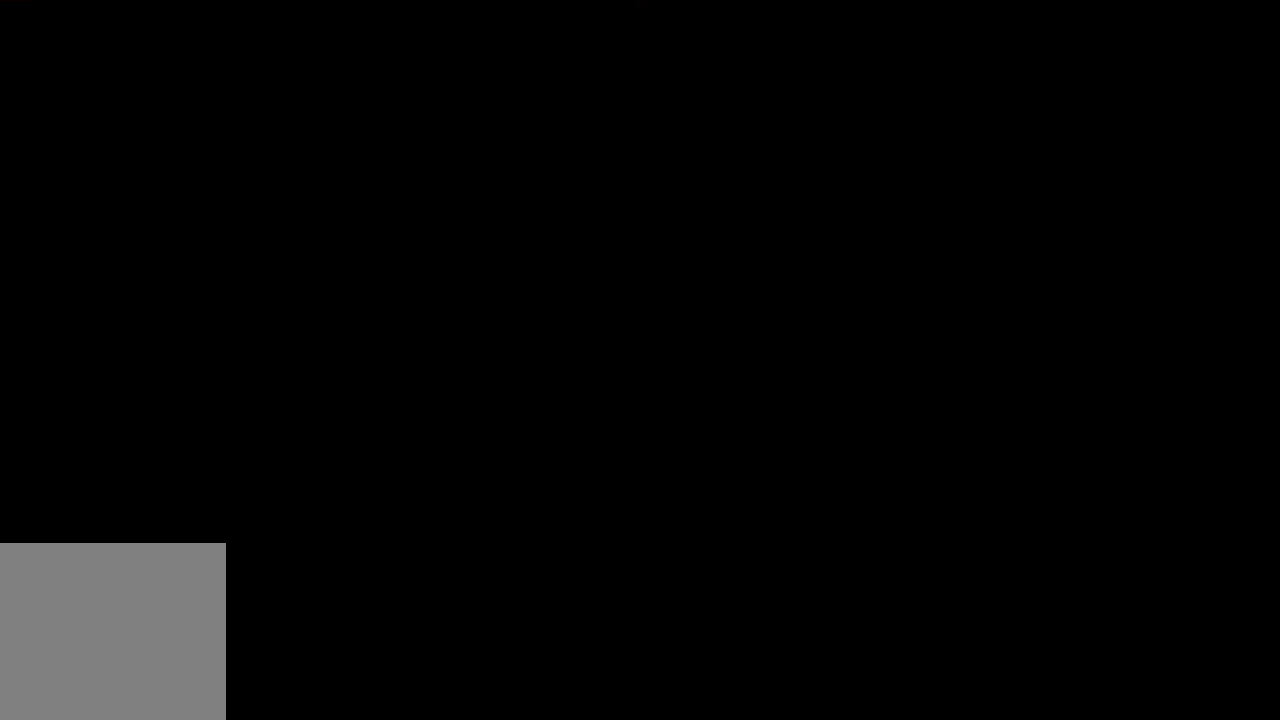
{"buttons": ["R2", "DPAD_RIGHT"], "left_stick": "center", "right_stick": "center", "events": [[117, "R2", "down"], [283, "DPAD_RIGHT", "down"]]}
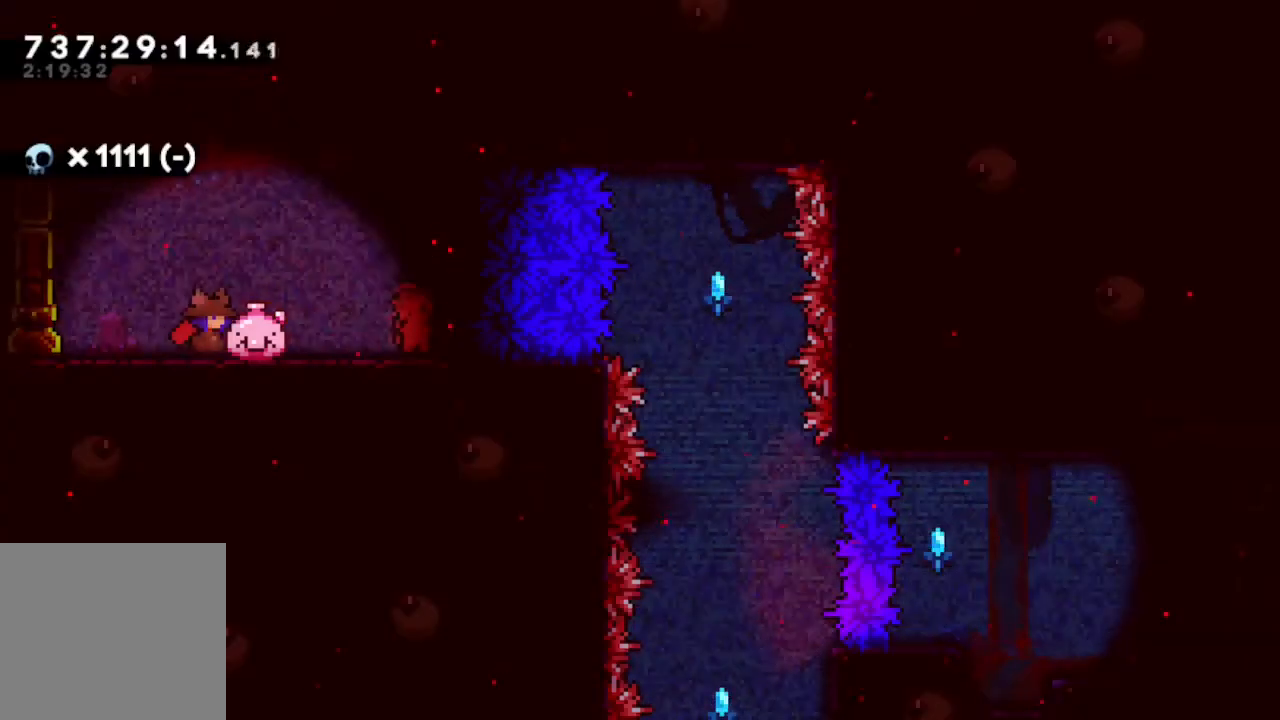
{"buttons": ["R2", "DPAD_RIGHT"], "left_stick": "center", "right_stick": "center", "events": []}